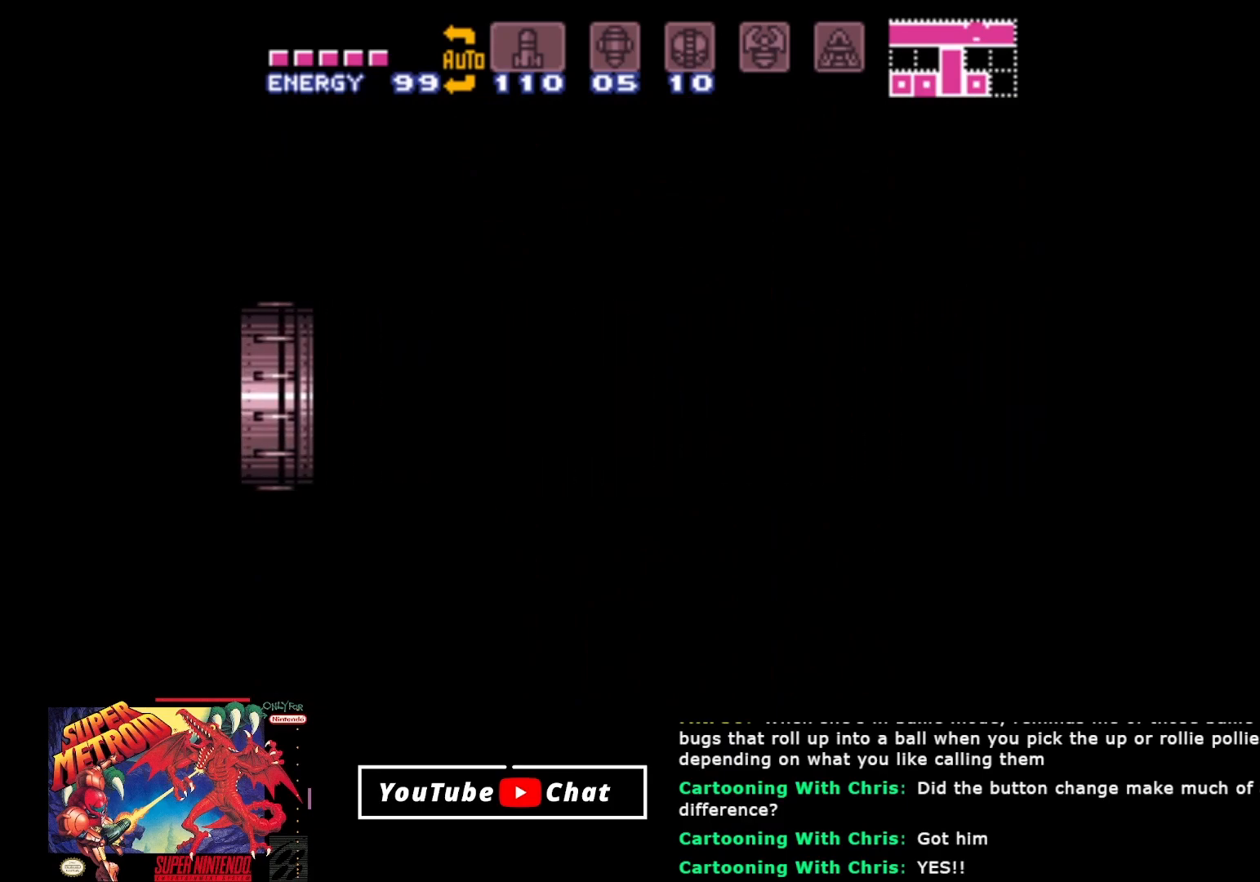
Gameplay with a controller (Xbox layout); each line is a JSON object with the inputs held at the frame after it. "events" lists button and stick changes between this image and that frame as [ms after this image, input, new state], when the widget could be followed in between. Not read: left_stick right_stick.
{"buttons": [], "events": []}
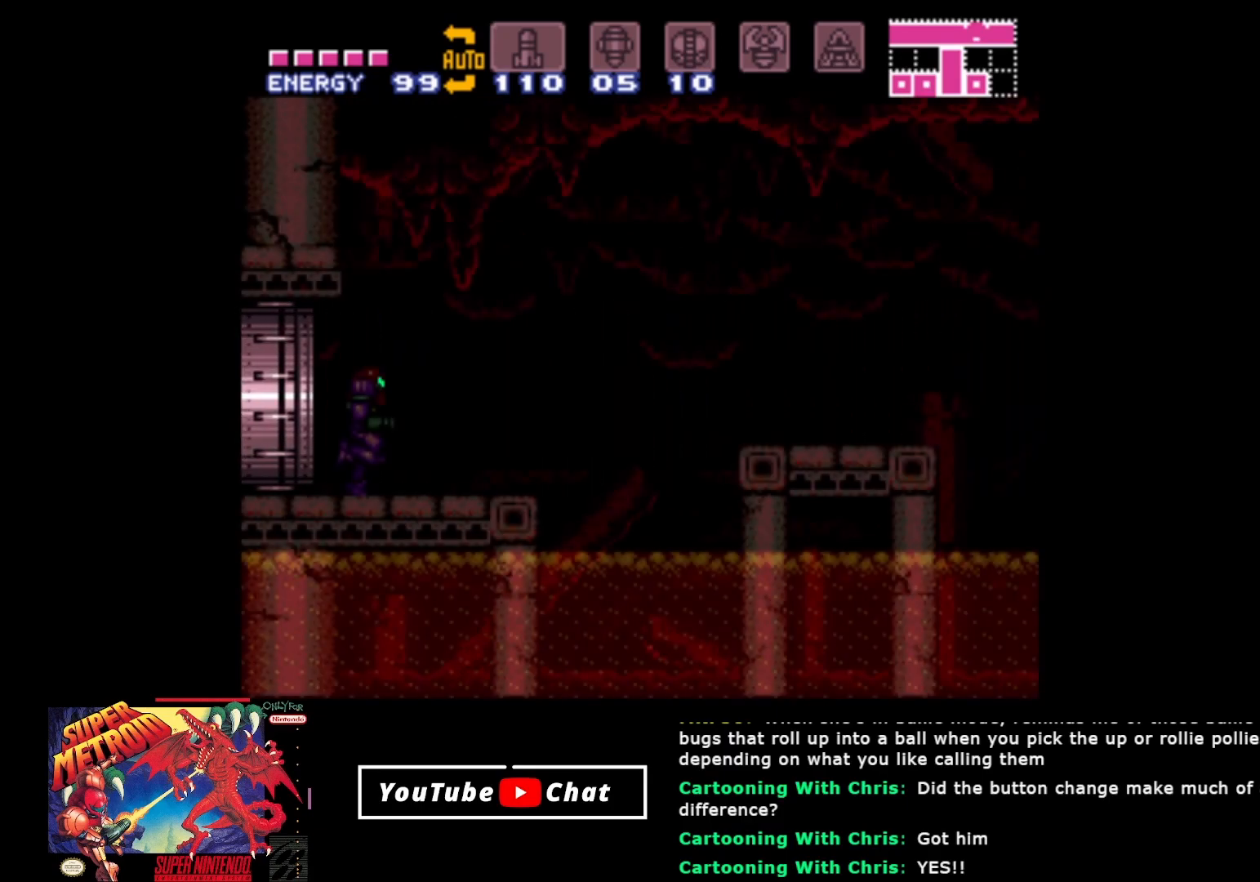
{"buttons": [], "events": []}
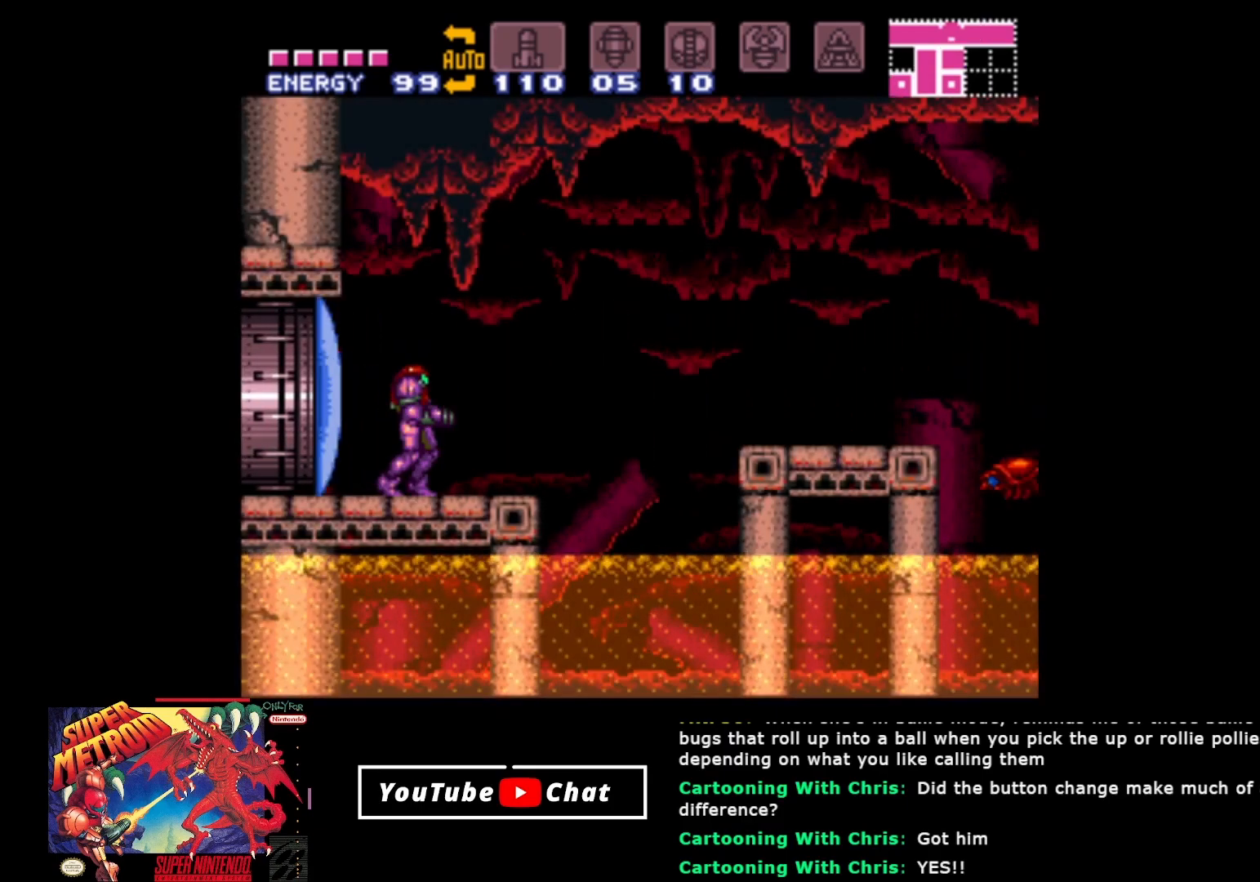
{"buttons": [], "events": []}
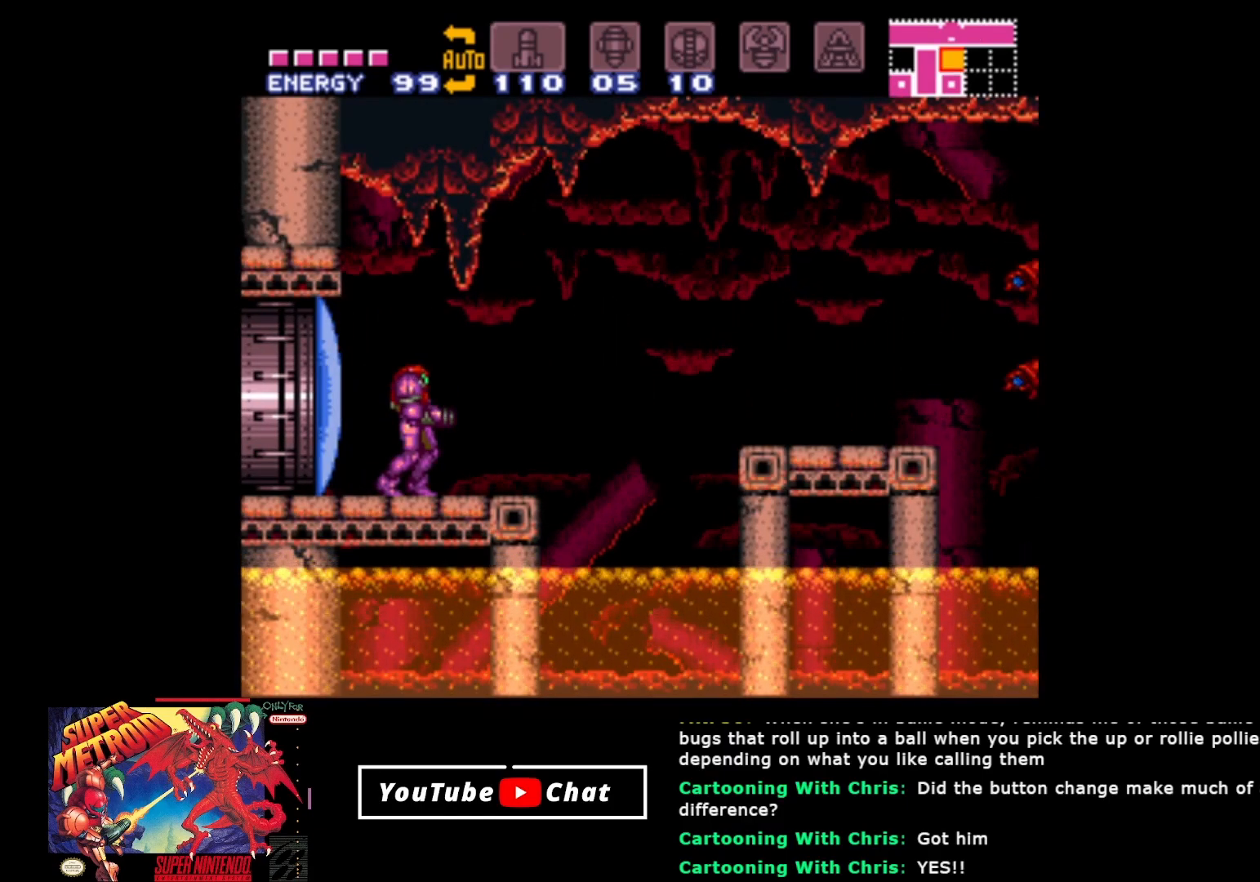
{"buttons": ["Y"], "events": [[483, "Y", "down"]]}
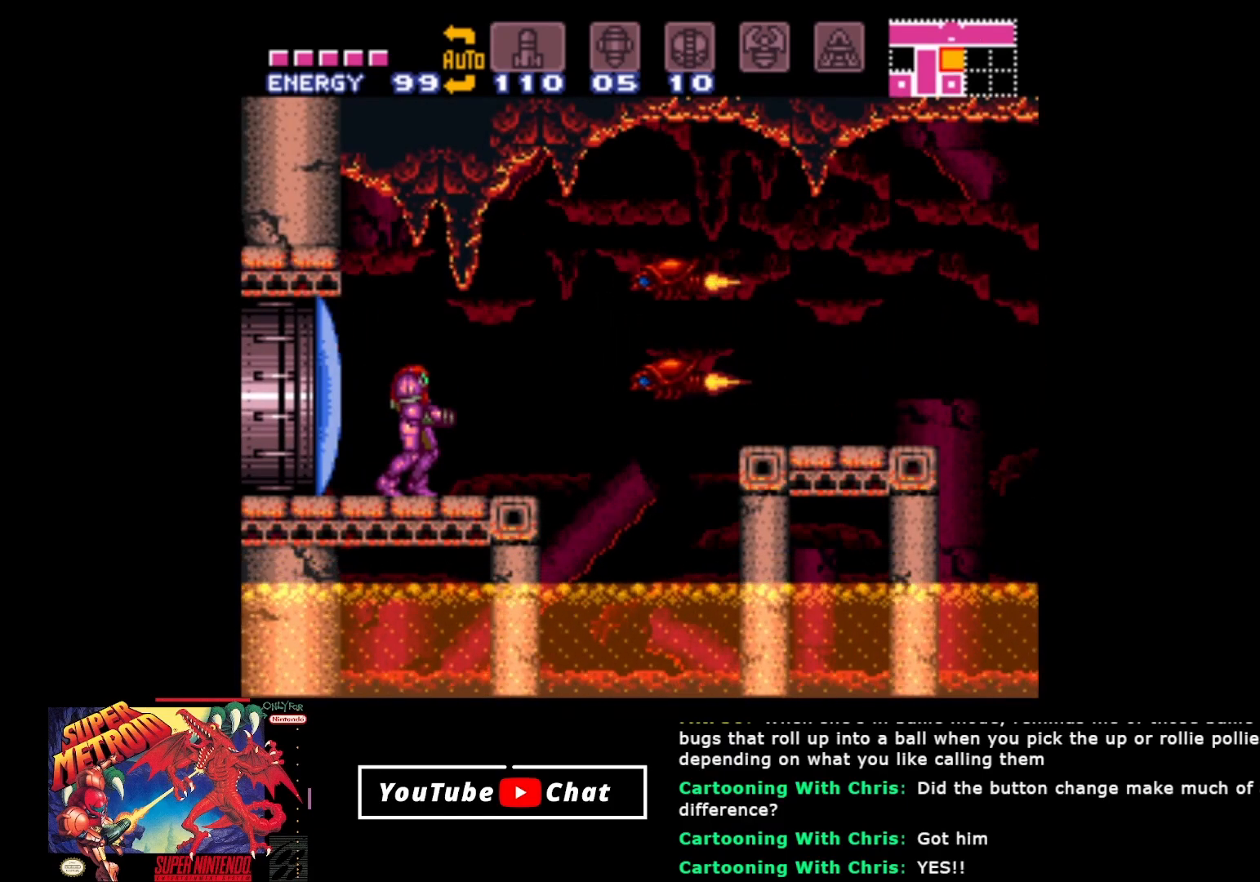
{"buttons": [], "events": [[100, "Y", "up"], [267, "DPAD_DOWN", "down"], [383, "DPAD_DOWN", "up"]]}
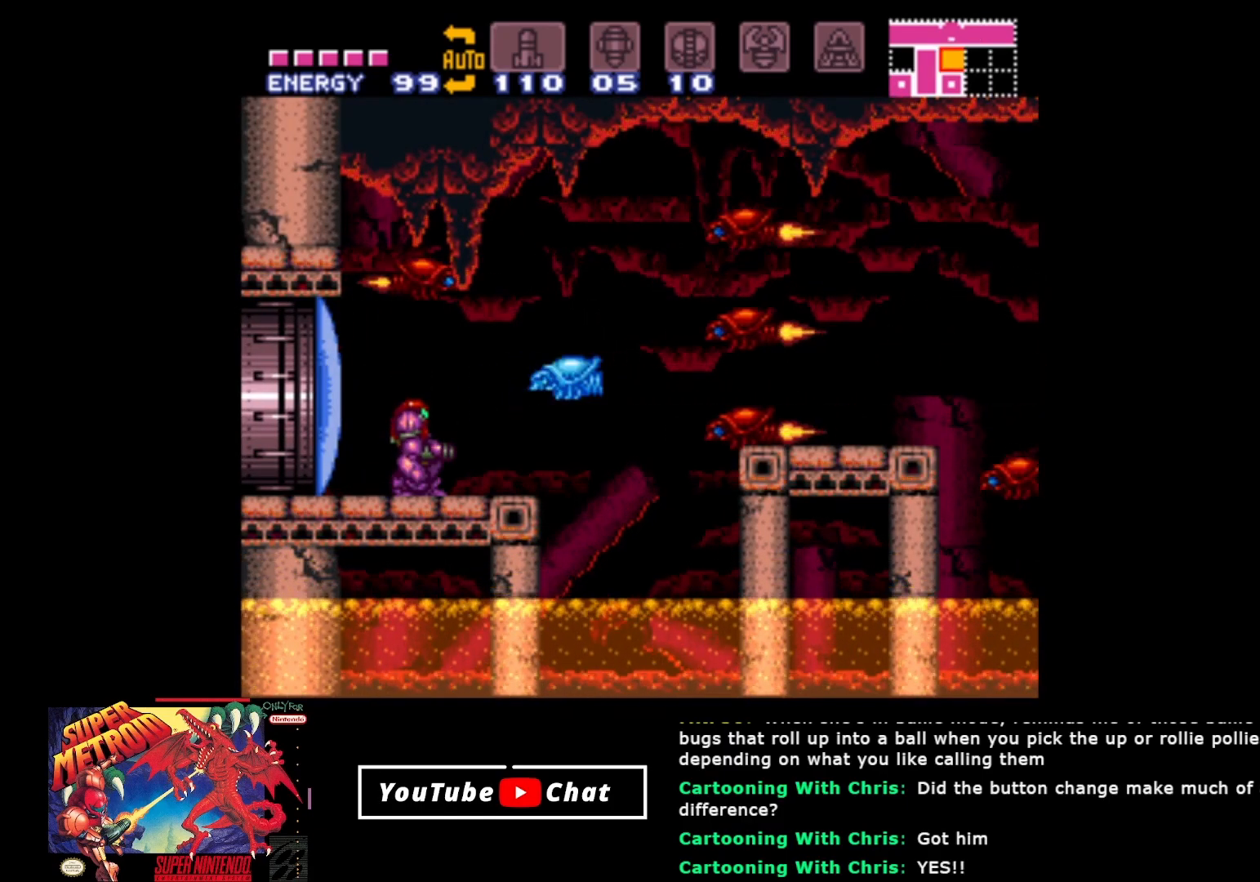
{"buttons": [], "events": [[200, "Y", "down"], [317, "Y", "up"], [400, "Y", "down"], [483, "Y", "up"]]}
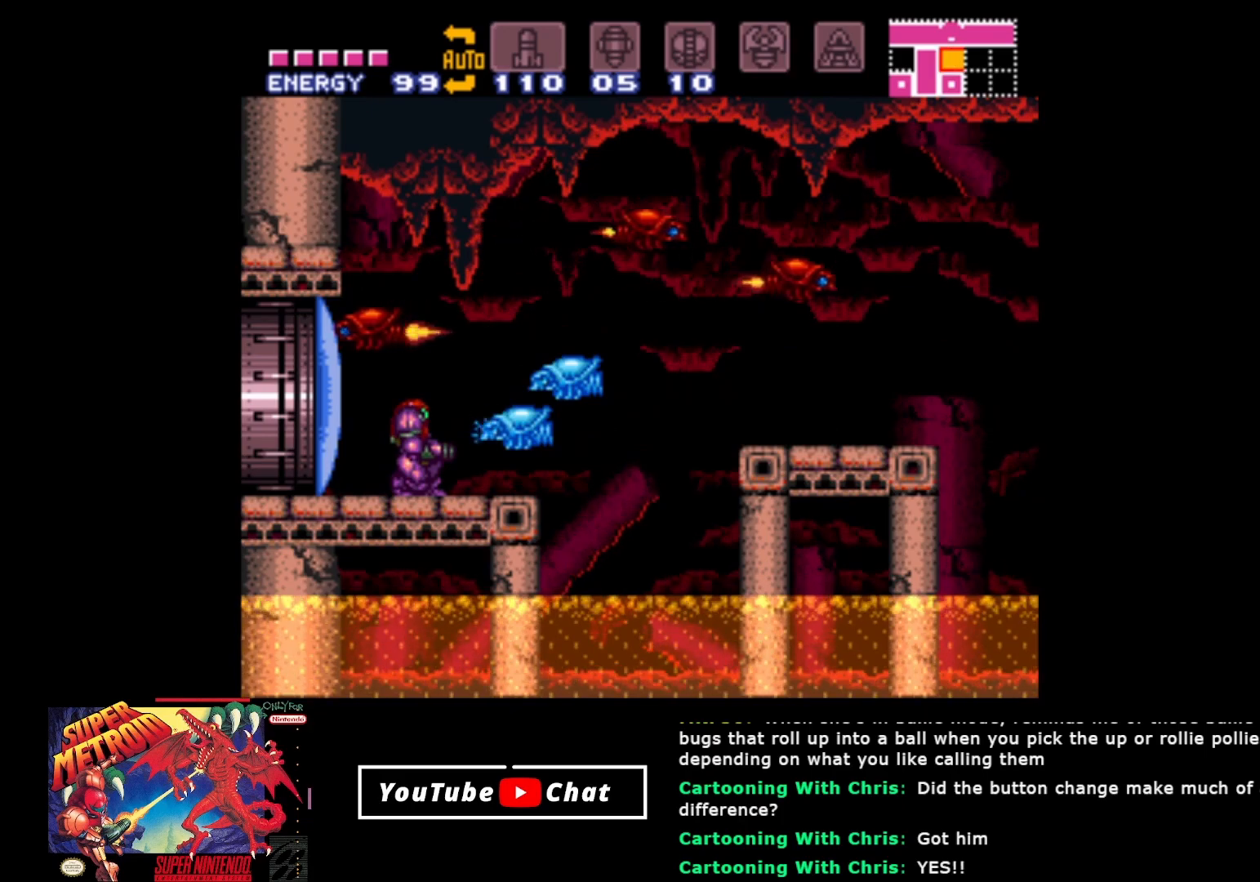
{"buttons": ["DPAD_UP"], "events": [[50, "Y", "down"], [150, "Y", "up"], [233, "Y", "down"], [317, "Y", "up"], [500, "DPAD_UP", "down"]]}
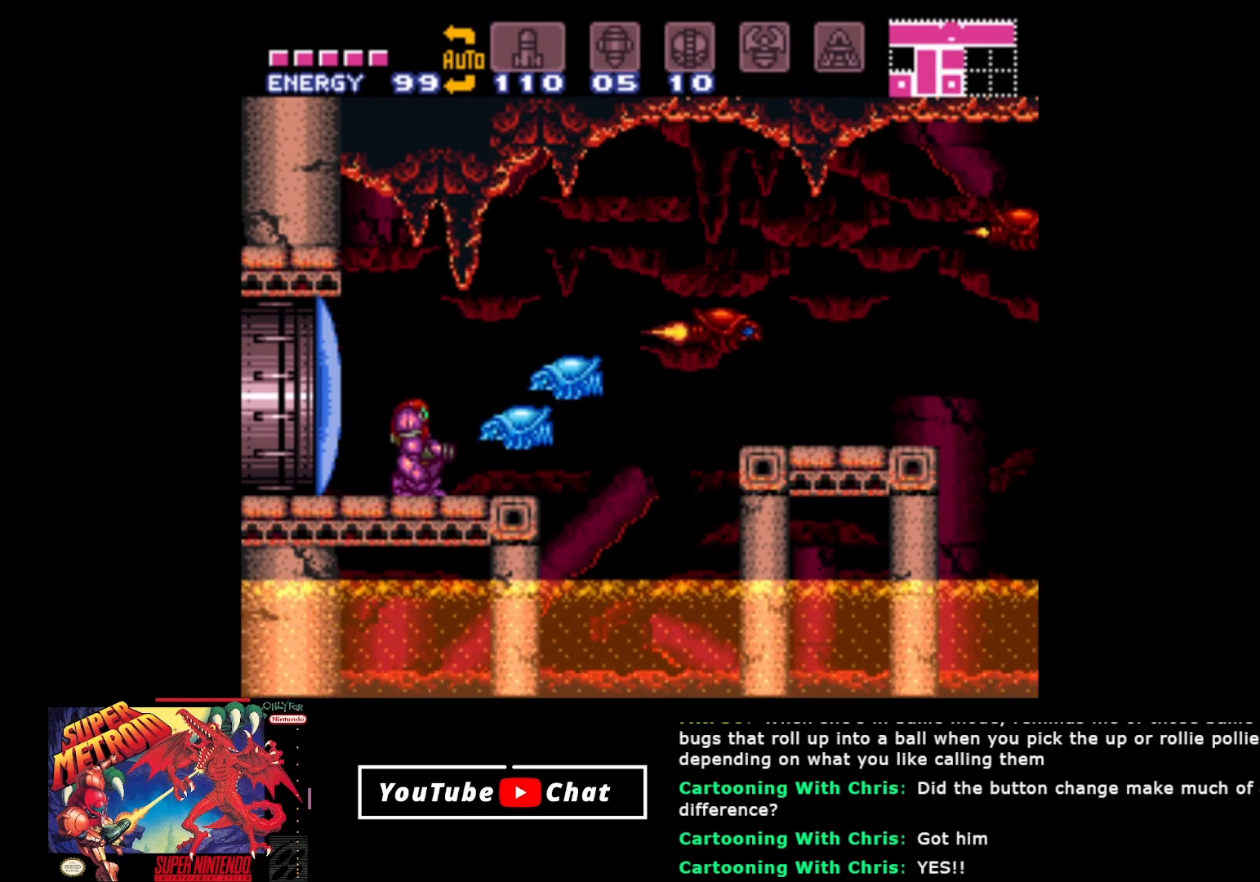
{"buttons": ["DPAD_RIGHT"], "events": [[100, "DPAD_UP", "up"], [400, "A", "down"], [433, "DPAD_RIGHT", "down"], [467, "A", "up"]]}
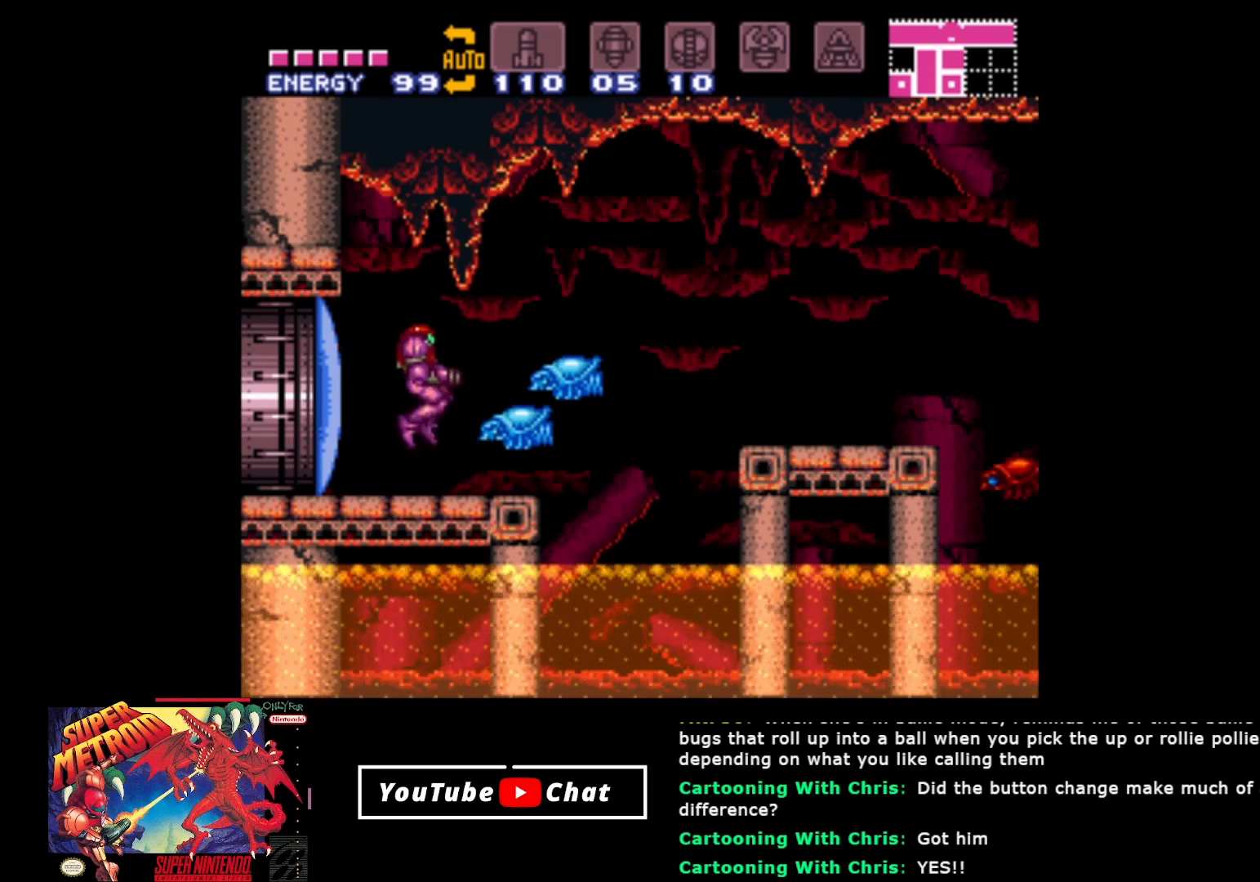
{"buttons": ["A"], "events": [[17, "Y", "down"], [117, "DPAD_RIGHT", "up"], [133, "Y", "up"], [167, "DPAD_RIGHT", "down"], [200, "DPAD_RIGHT", "up"], [200, "Y", "down"], [300, "Y", "up"], [467, "A", "down"]]}
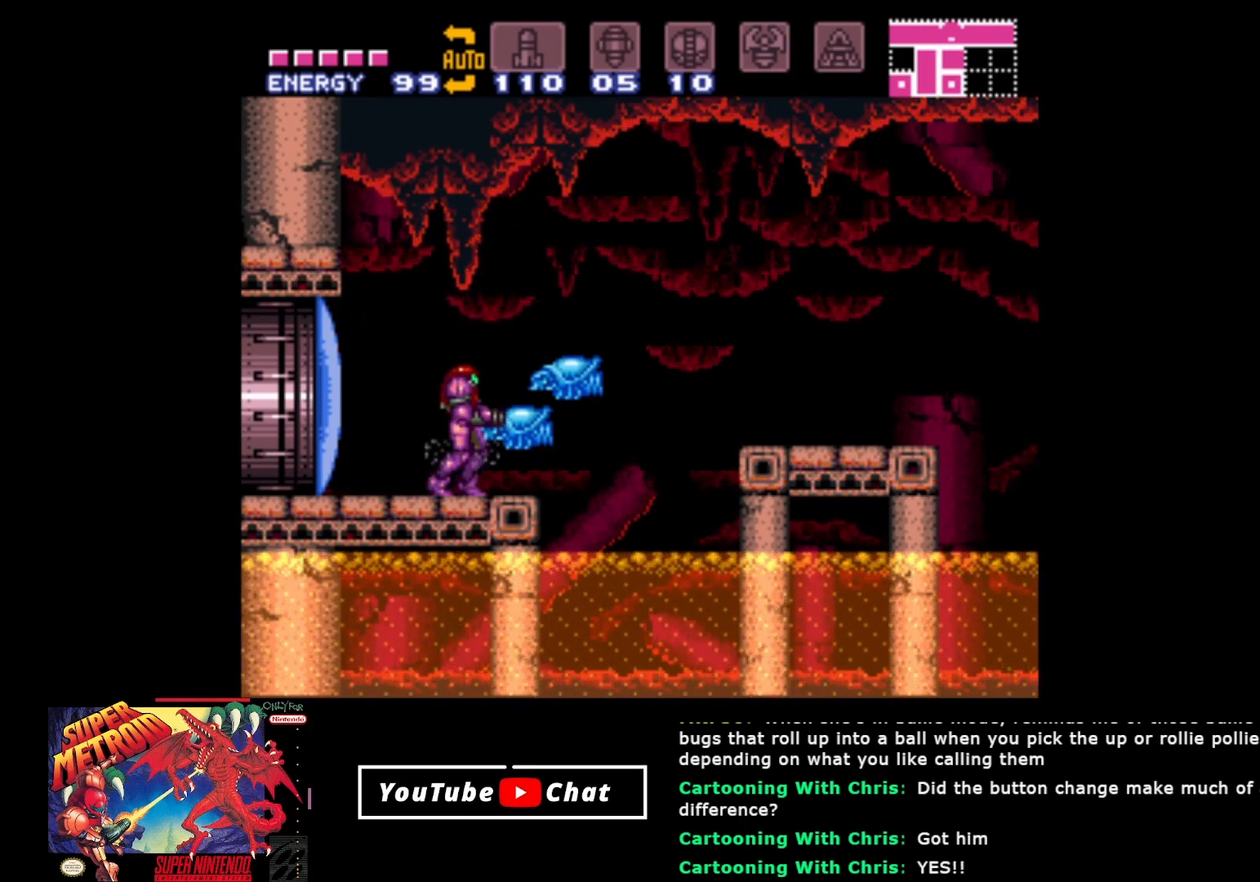
{"buttons": [], "events": [[17, "DPAD_RIGHT", "down"], [117, "A", "up"], [183, "Y", "down"], [300, "Y", "up"], [350, "DPAD_RIGHT", "up"], [350, "Y", "down"], [467, "Y", "up"]]}
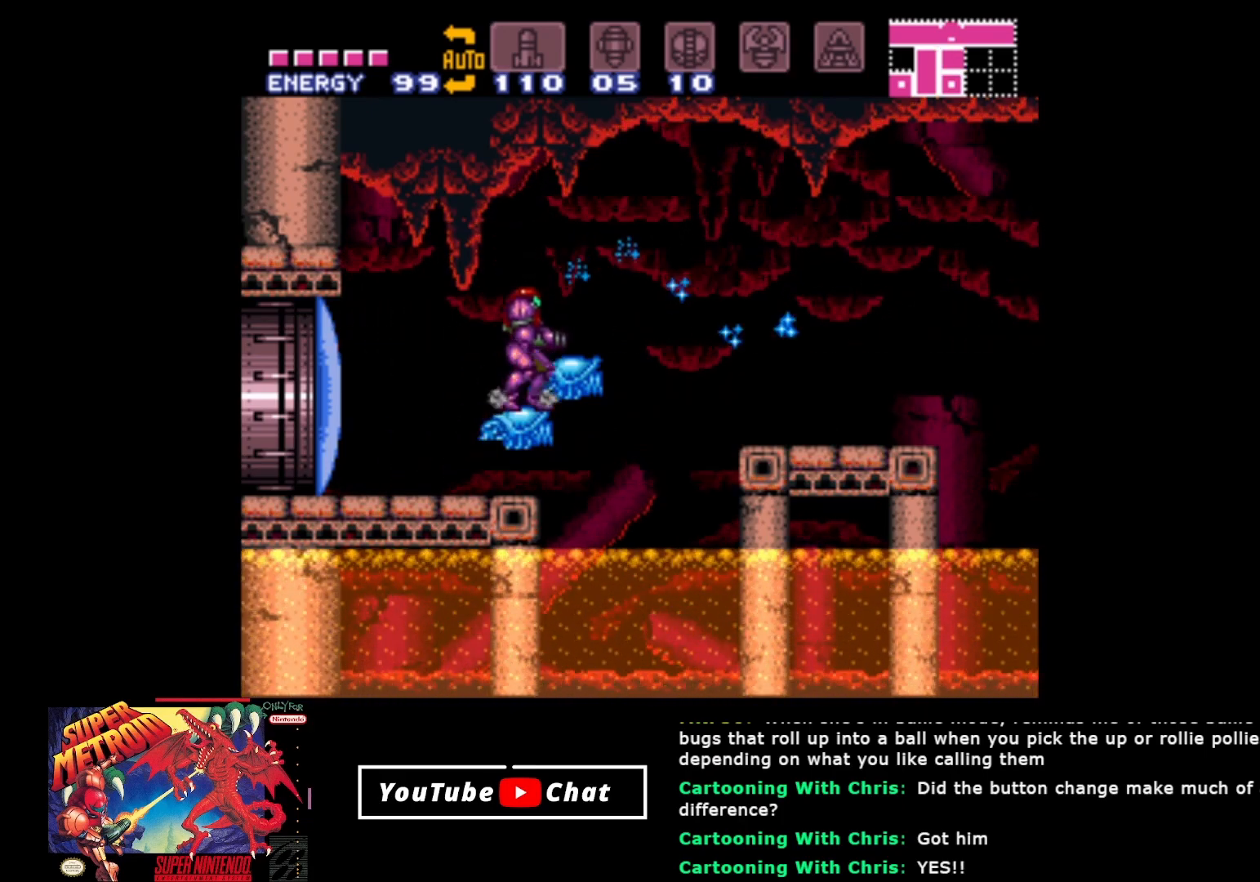
{"buttons": ["Y"], "events": [[17, "Y", "down"], [133, "Y", "up"], [267, "A", "down"], [333, "DPAD_RIGHT", "down"], [350, "A", "up"], [433, "Y", "down"], [467, "DPAD_RIGHT", "up"]]}
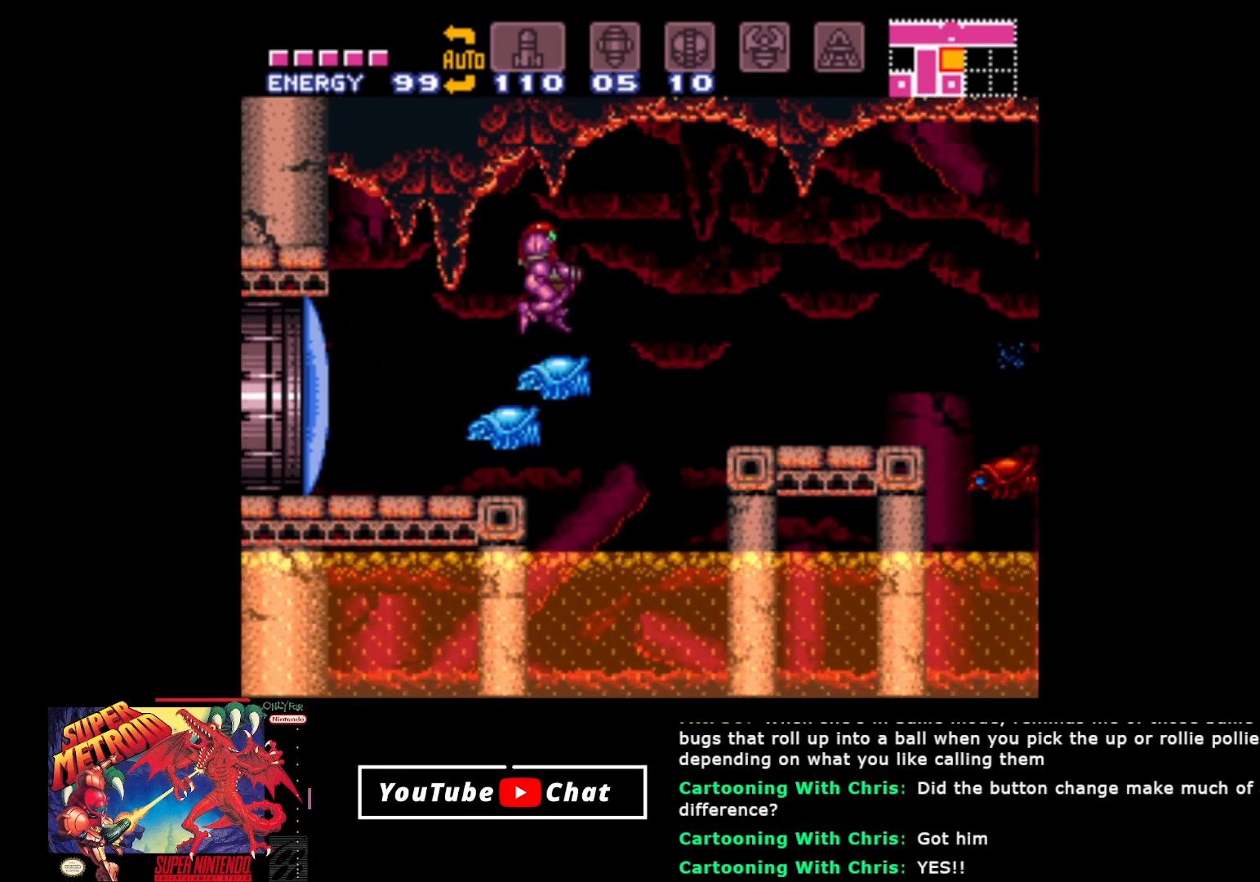
{"buttons": ["DPAD_RIGHT"], "events": [[33, "Y", "up"], [117, "Y", "down"], [217, "Y", "up"], [283, "Y", "down"], [383, "Y", "up"], [467, "DPAD_RIGHT", "down"]]}
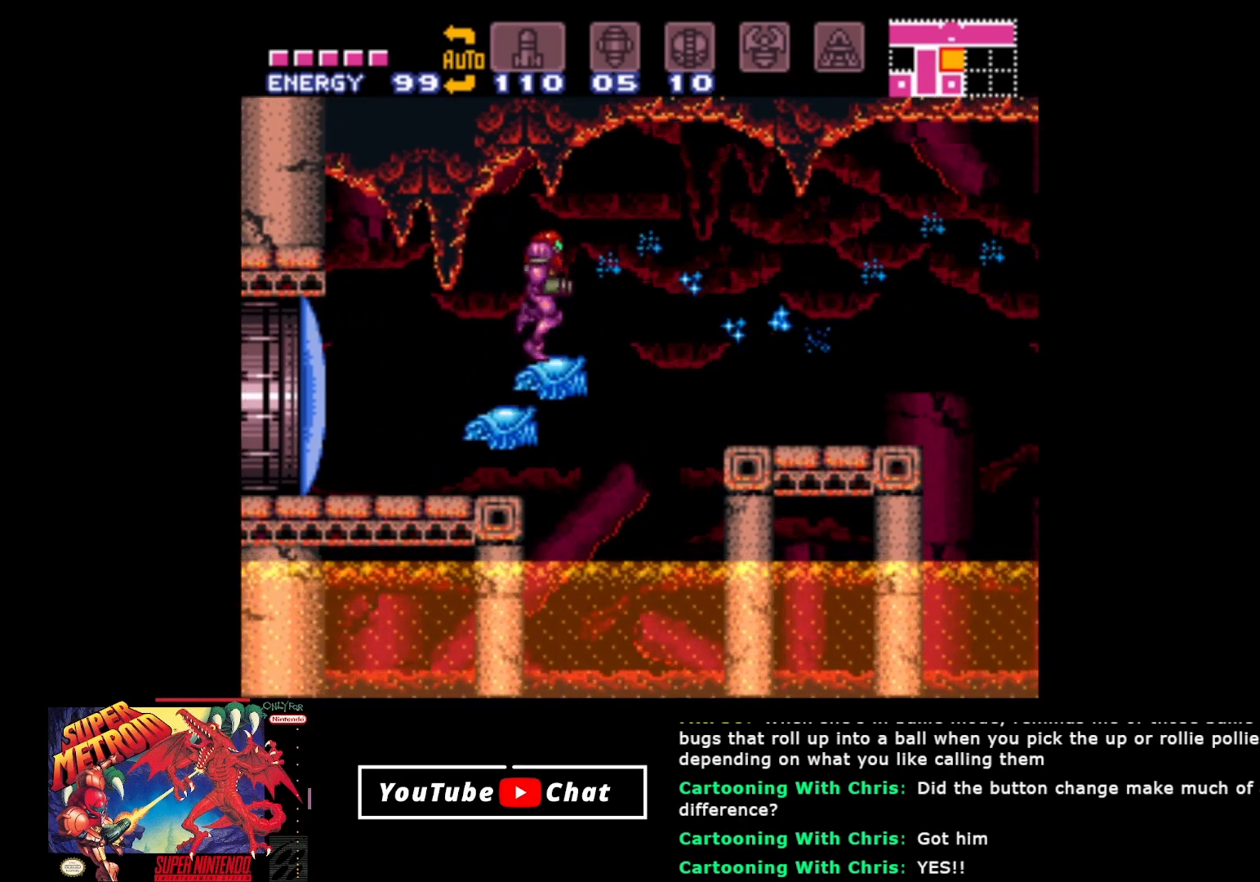
{"buttons": ["DPAD_RIGHT"], "events": [[67, "A", "down"], [483, "A", "up"]]}
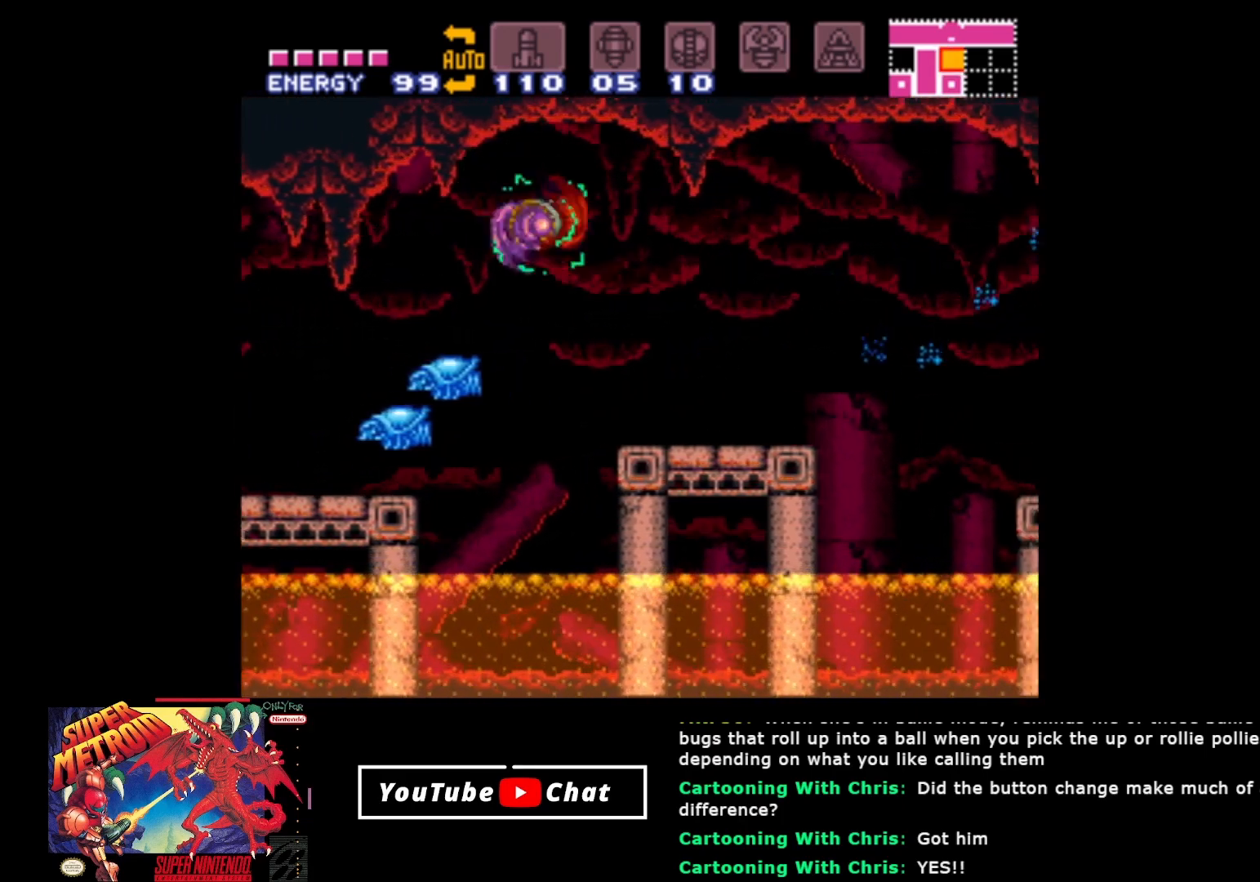
{"buttons": ["DPAD_RIGHT"], "events": [[133, "Y", "down"], [233, "Y", "up"], [317, "Y", "down"], [383, "Y", "up"]]}
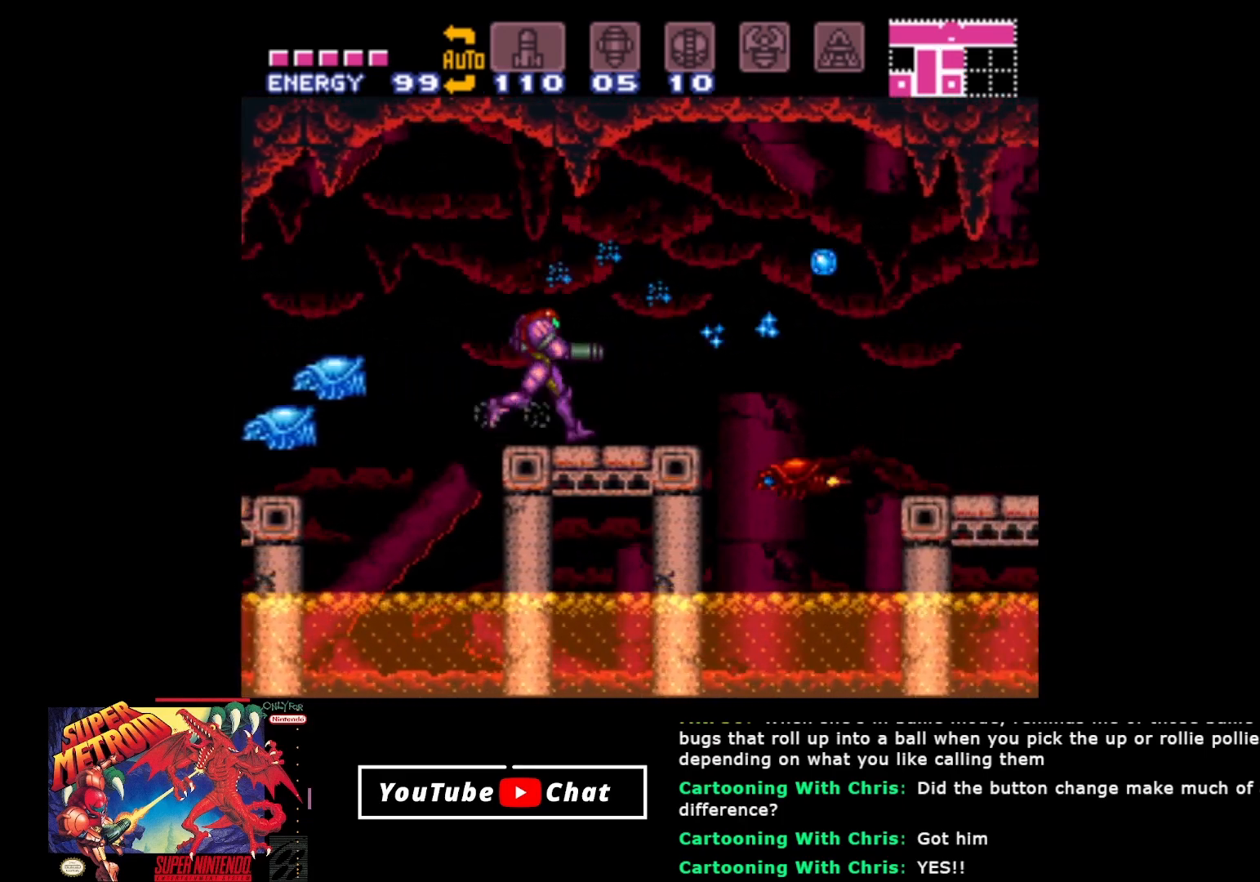
{"buttons": ["DPAD_RIGHT"], "events": [[100, "A", "down"], [250, "A", "up"]]}
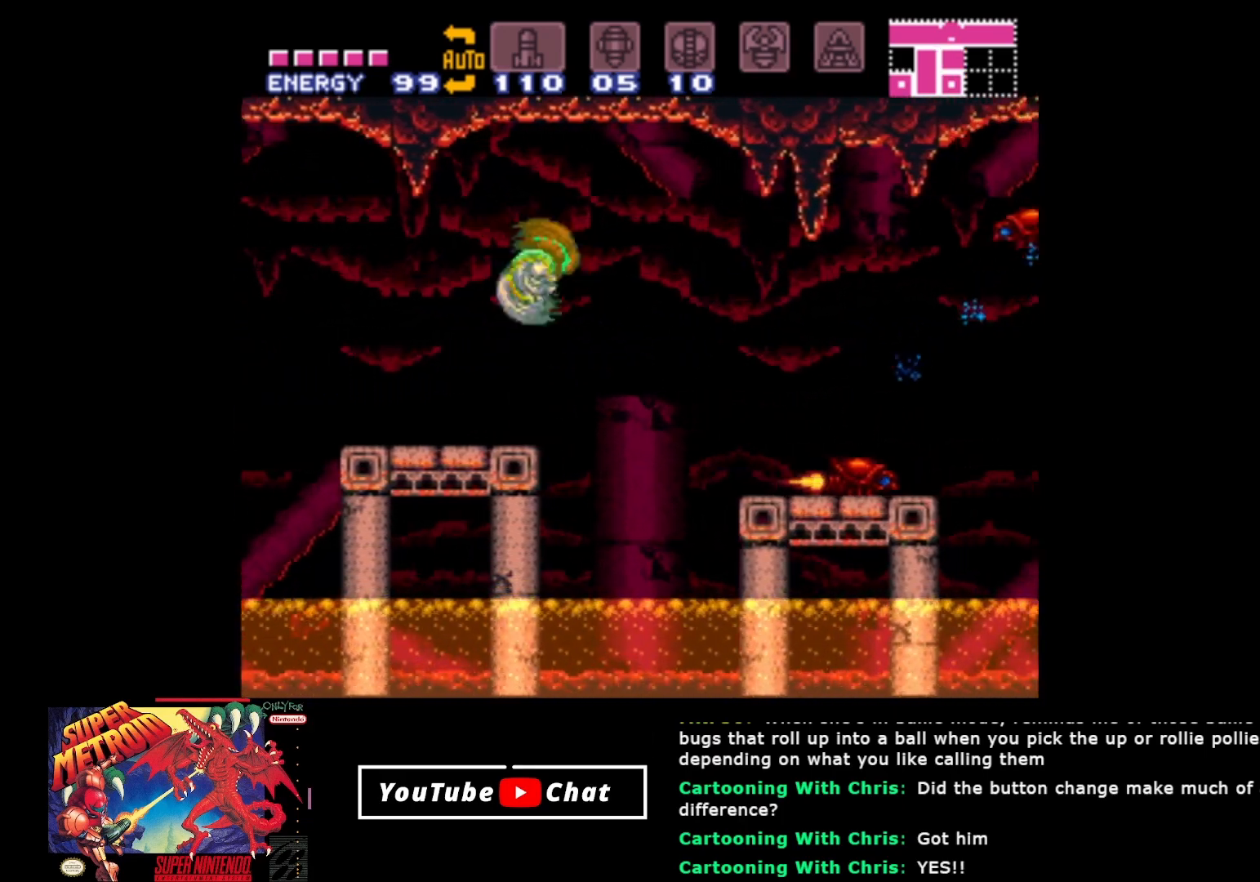
{"buttons": ["A", "DPAD_RIGHT"], "events": [[283, "A", "down"]]}
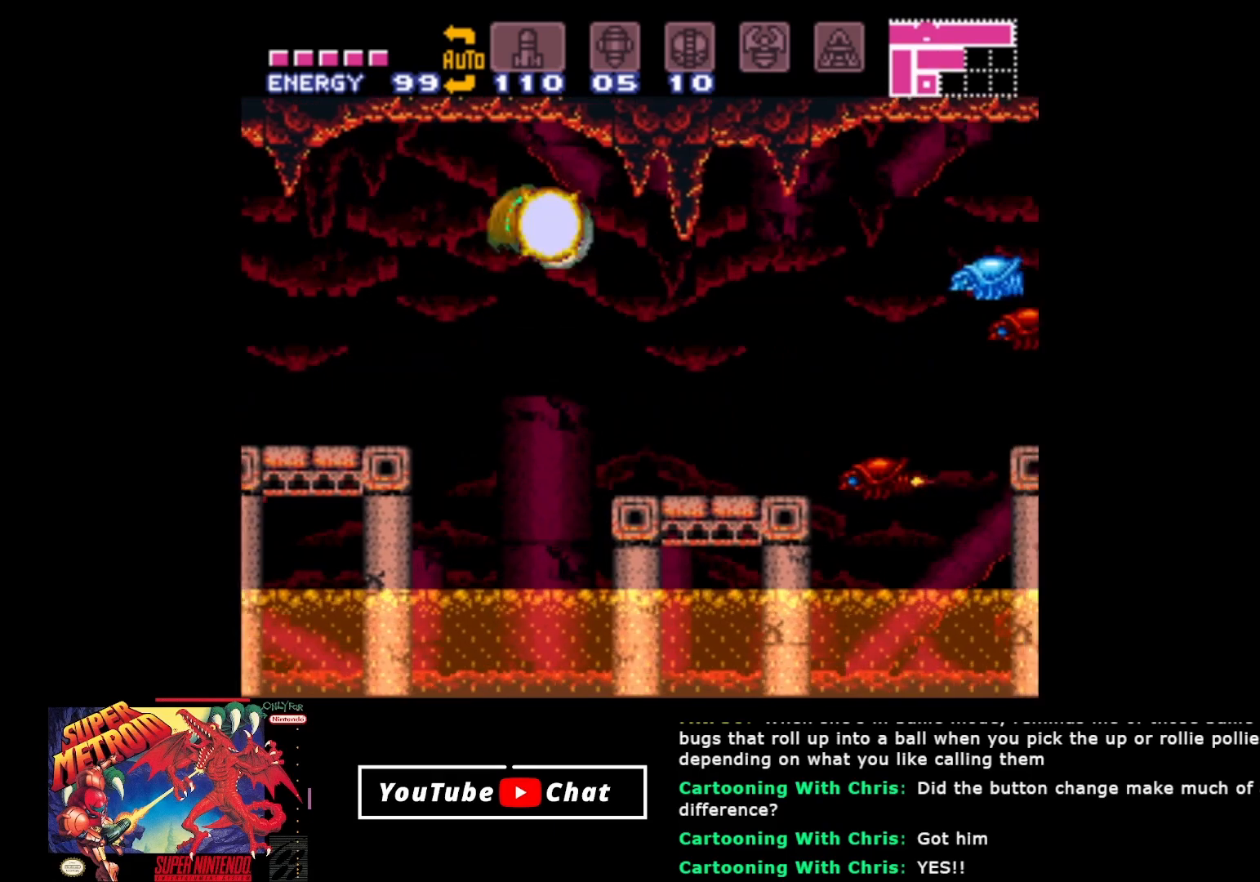
{"buttons": ["A", "DPAD_RIGHT"], "events": [[50, "A", "up"], [500, "A", "down"]]}
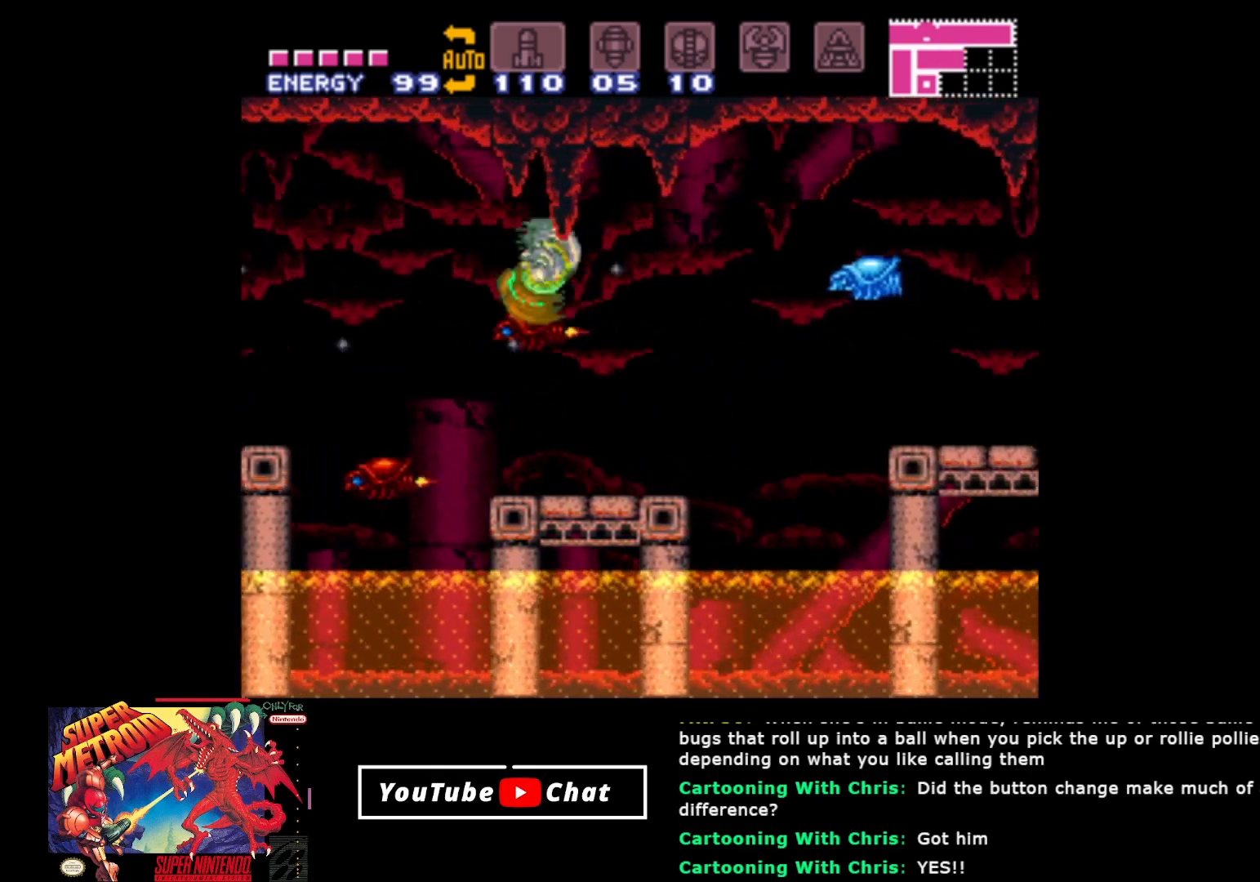
{"buttons": ["DPAD_RIGHT"], "events": [[167, "A", "up"]]}
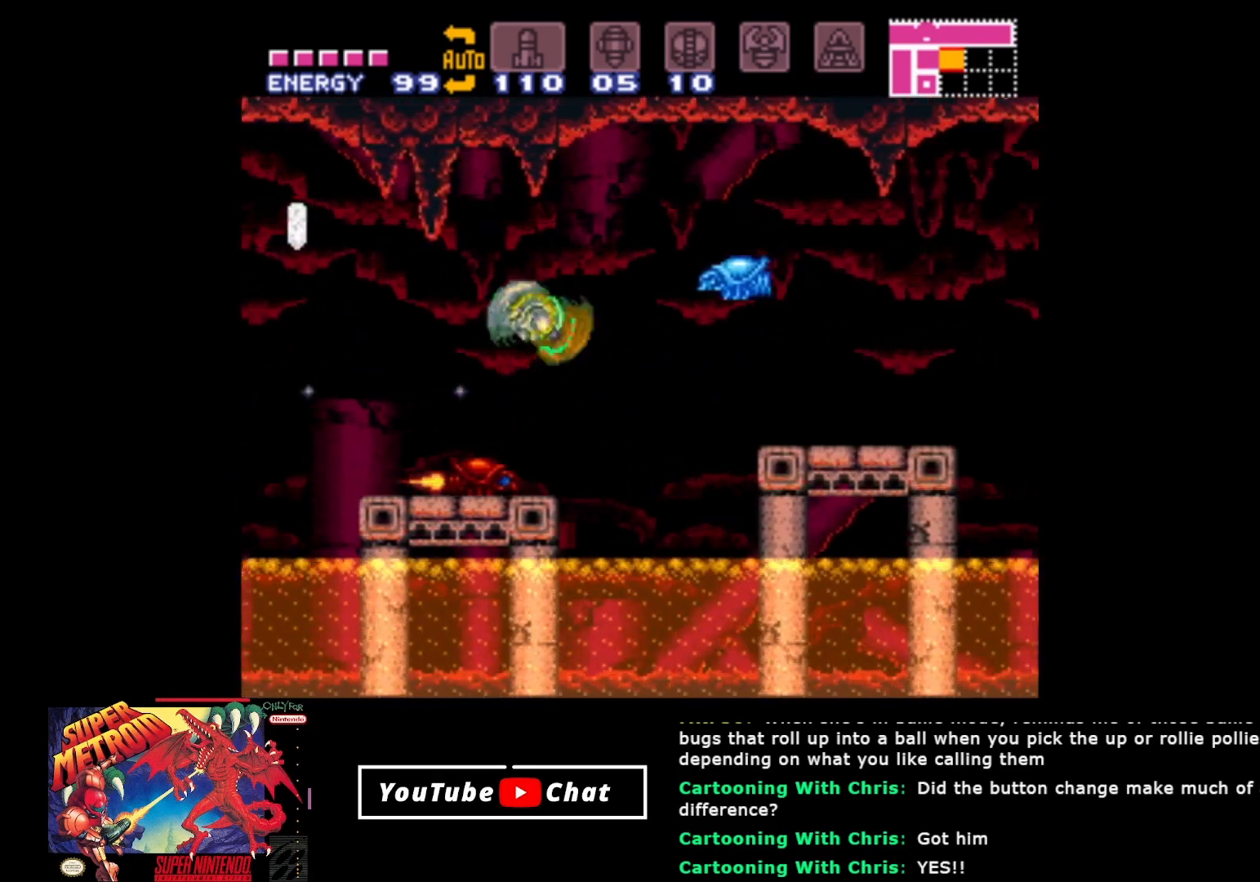
{"buttons": ["DPAD_RIGHT"], "events": [[67, "A", "down"], [300, "A", "up"]]}
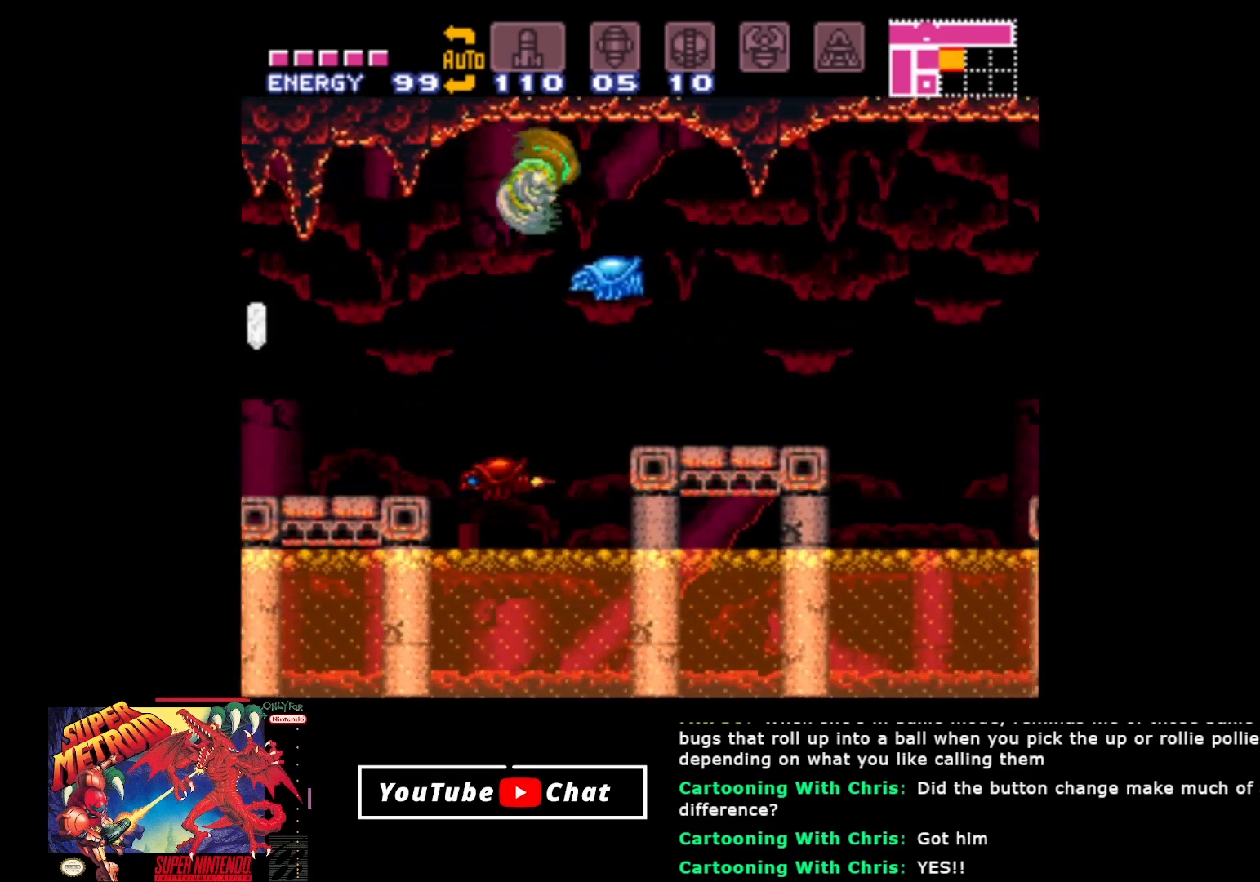
{"buttons": ["DPAD_LEFT"], "events": [[250, "DPAD_RIGHT", "up"], [267, "DPAD_LEFT", "down"], [300, "A", "down"], [500, "A", "up"]]}
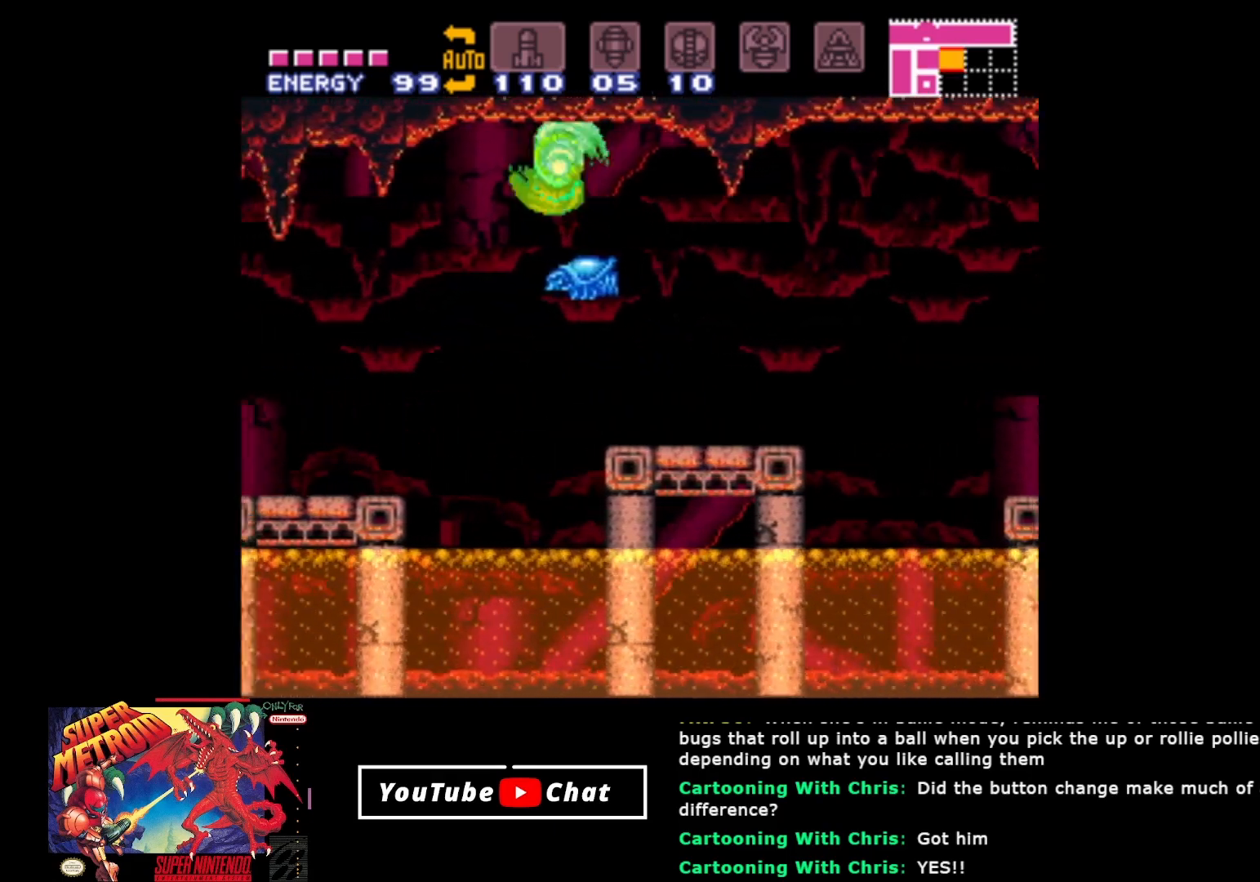
{"buttons": ["DPAD_LEFT"], "events": []}
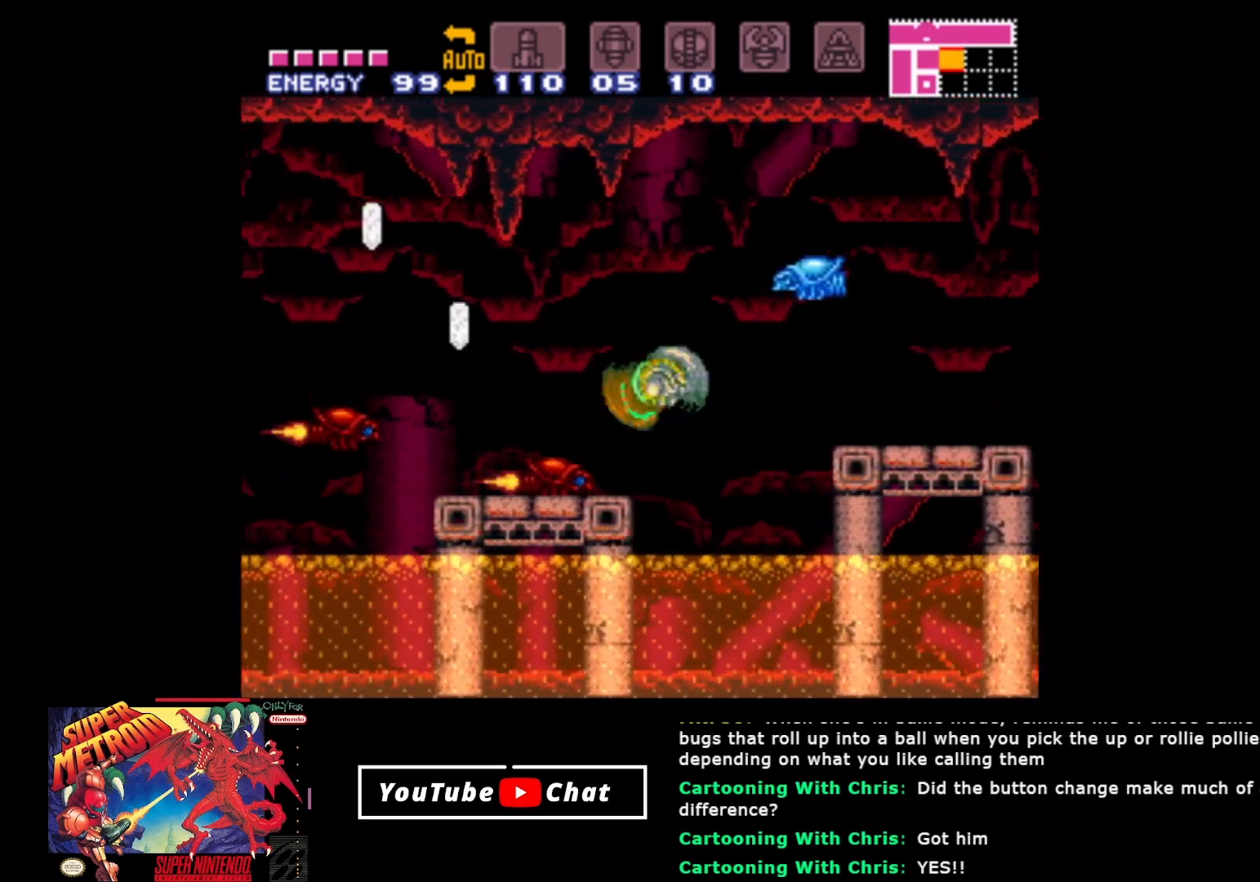
{"buttons": ["DPAD_LEFT"], "events": [[17, "A", "down"], [250, "A", "up"]]}
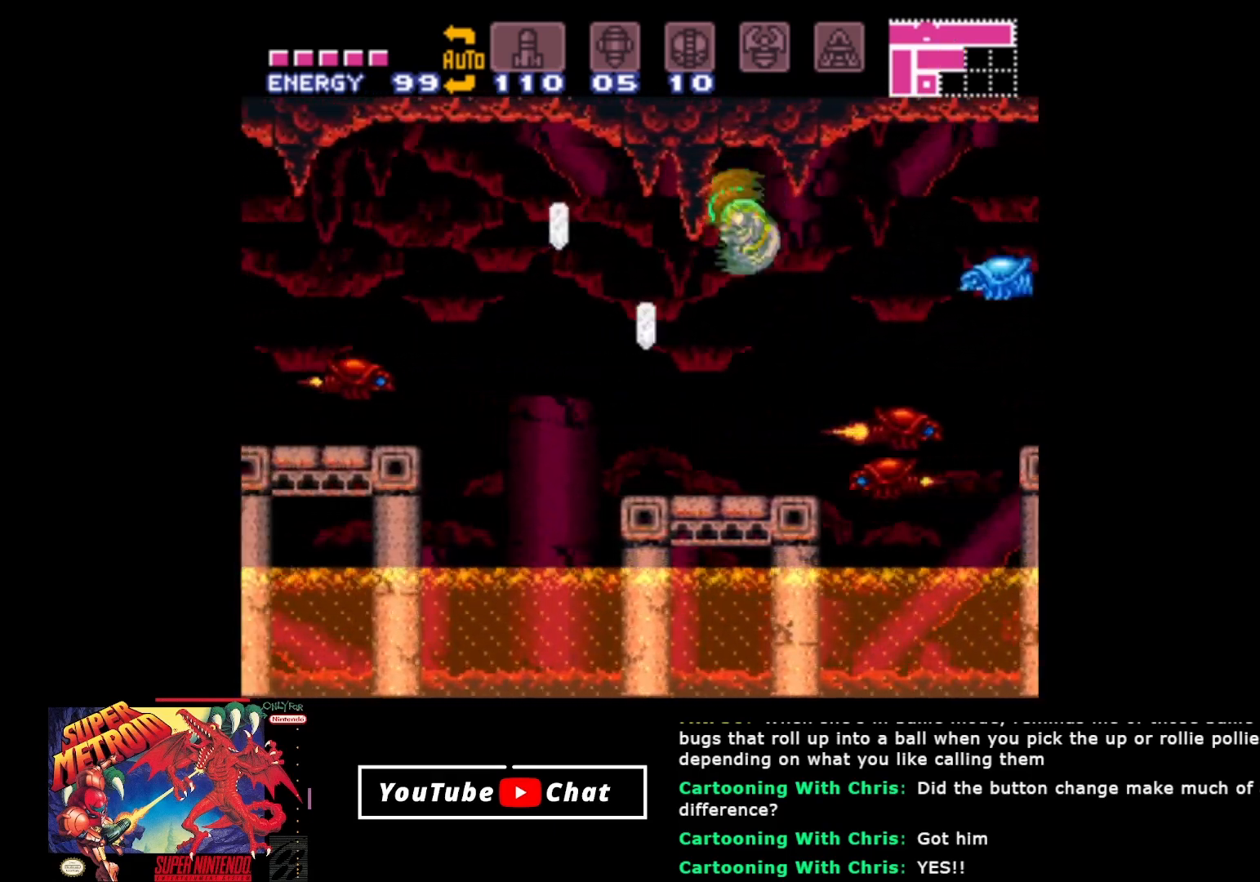
{"buttons": [], "events": [[250, "A", "down"], [500, "A", "up"], [500, "DPAD_LEFT", "up"]]}
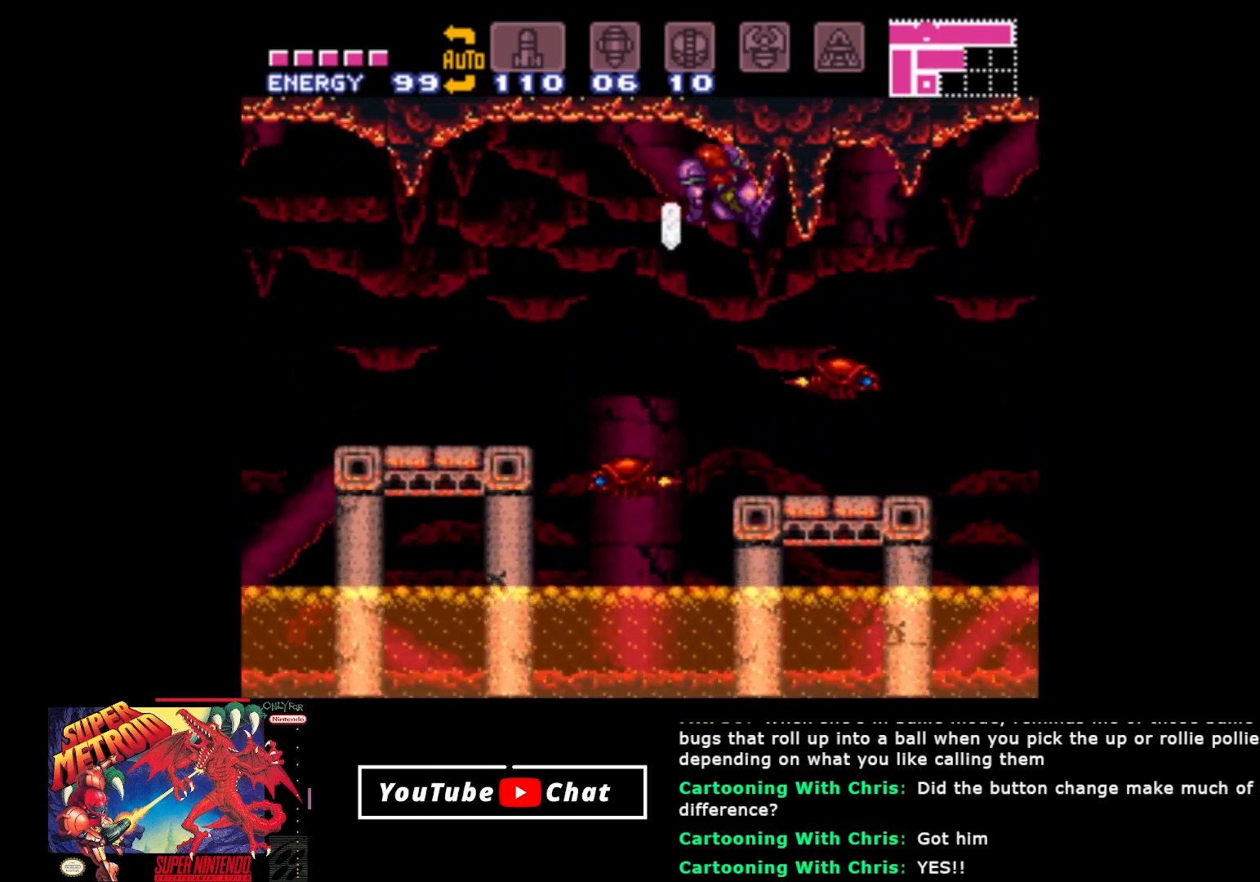
{"buttons": ["A", "DPAD_RIGHT"], "events": [[50, "DPAD_RIGHT", "down"], [417, "A", "down"]]}
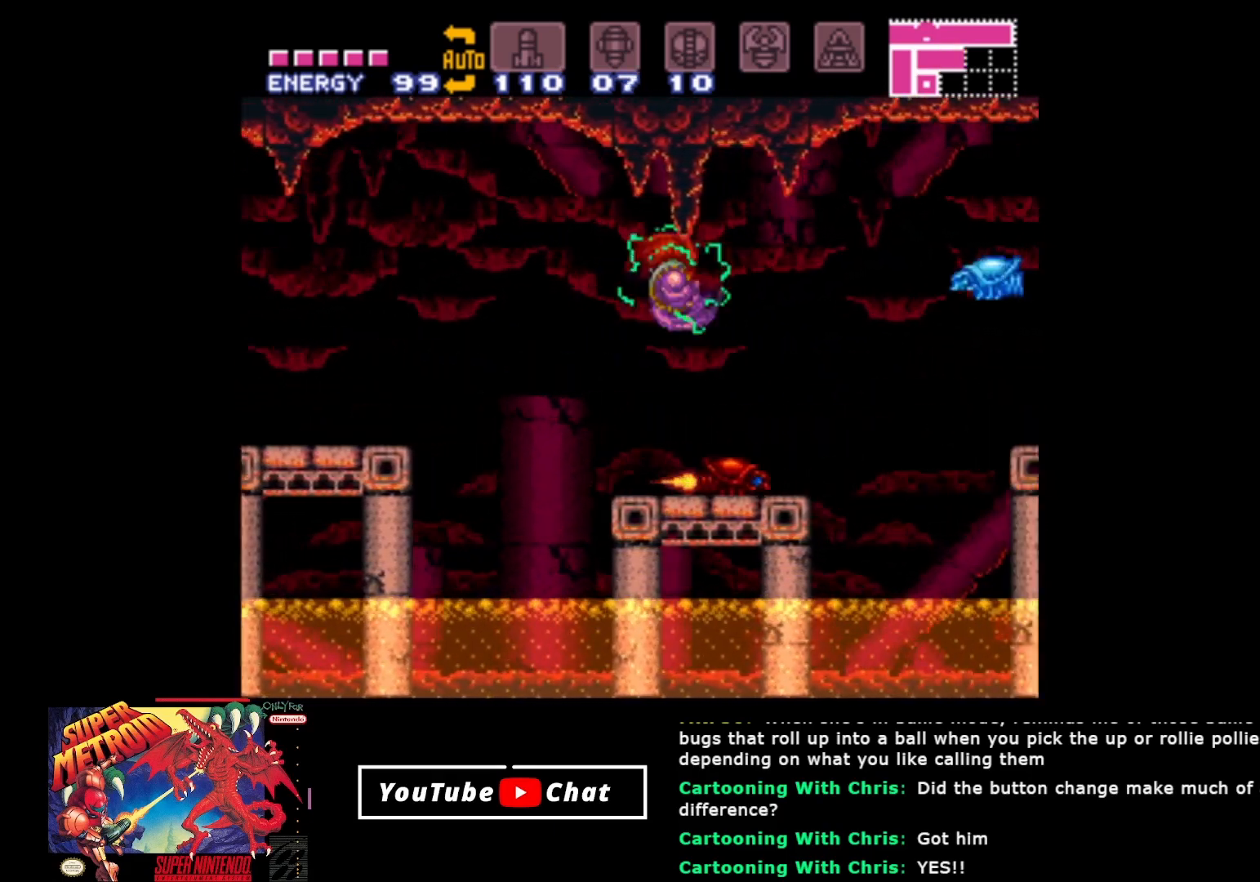
{"buttons": ["DPAD_RIGHT"], "events": [[117, "A", "up"]]}
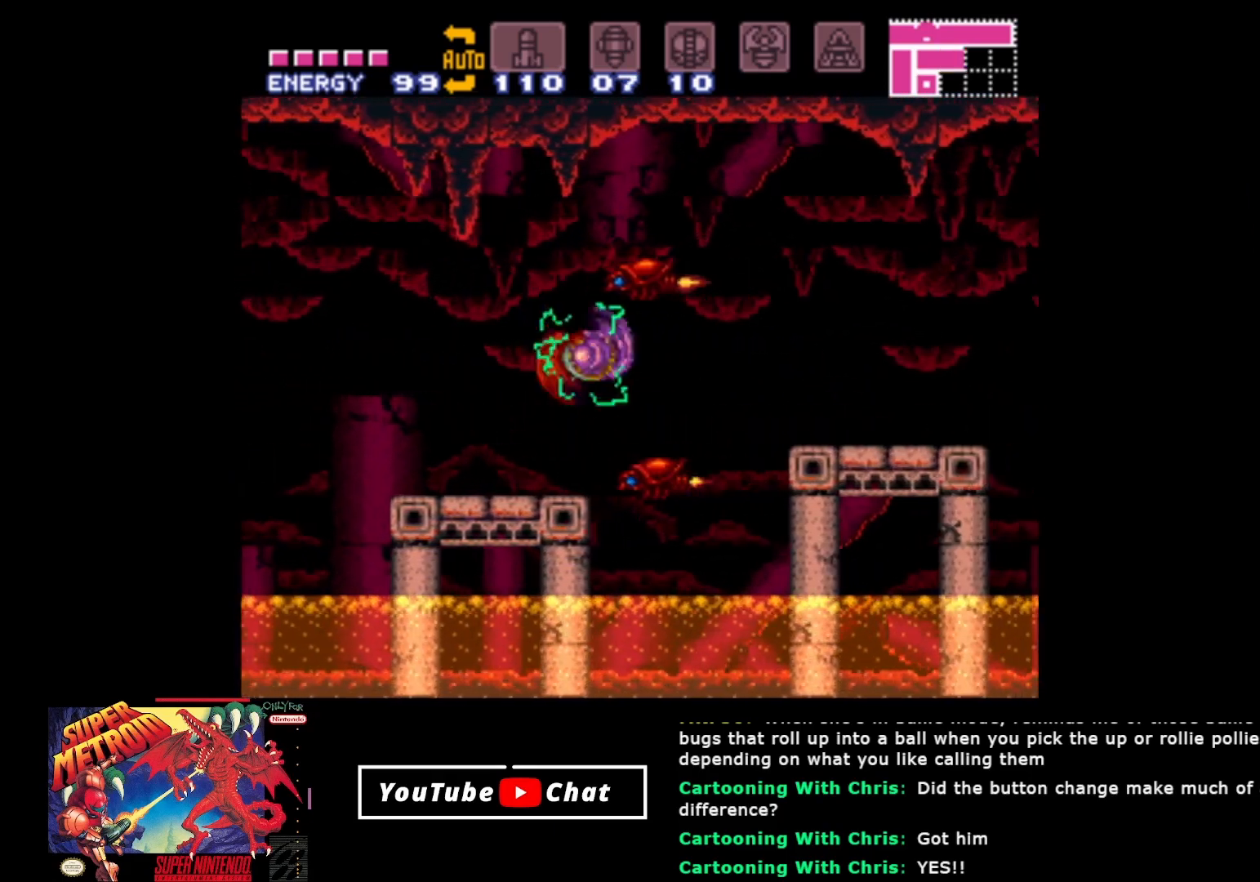
{"buttons": ["DPAD_RIGHT"], "events": [[33, "A", "down"], [250, "A", "up"]]}
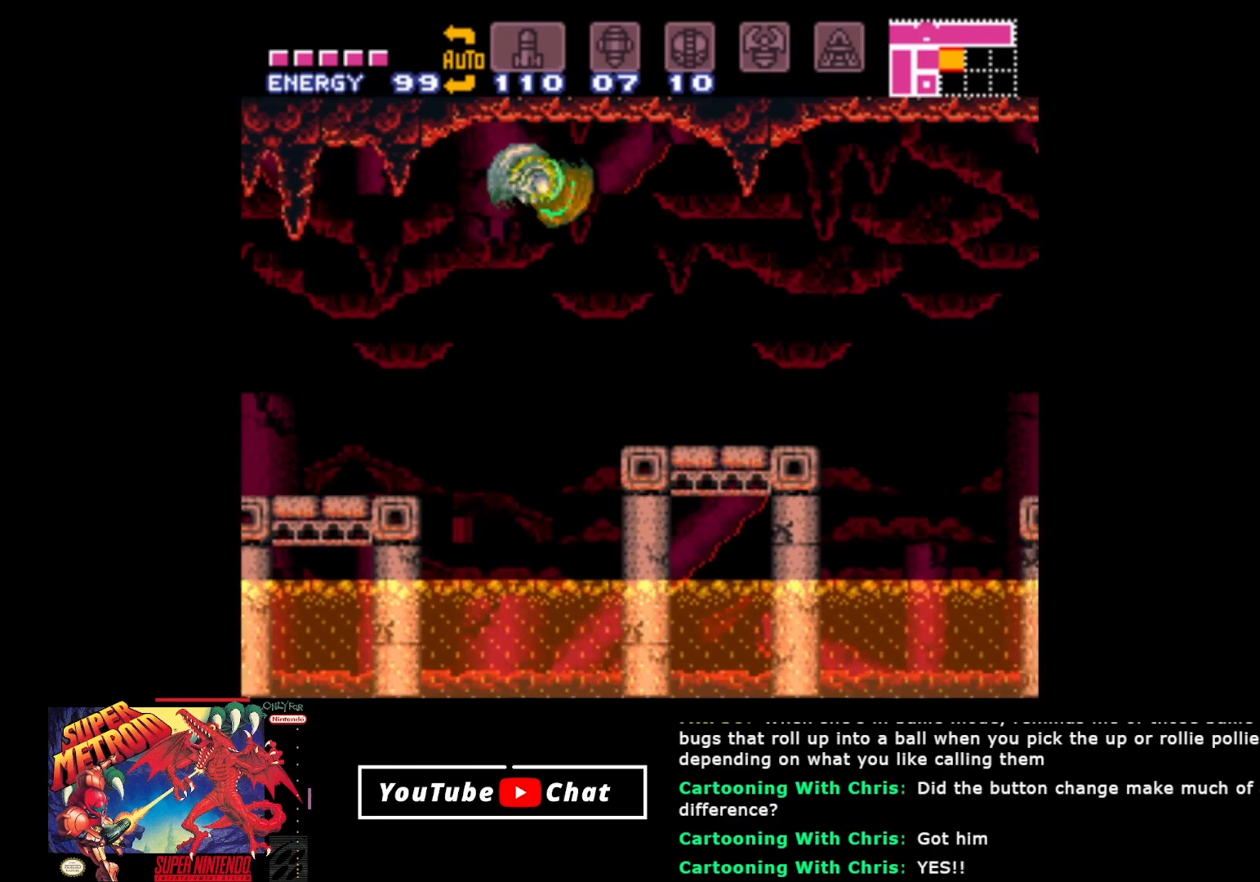
{"buttons": ["DPAD_RIGHT"], "events": [[233, "A", "down"], [367, "A", "up"]]}
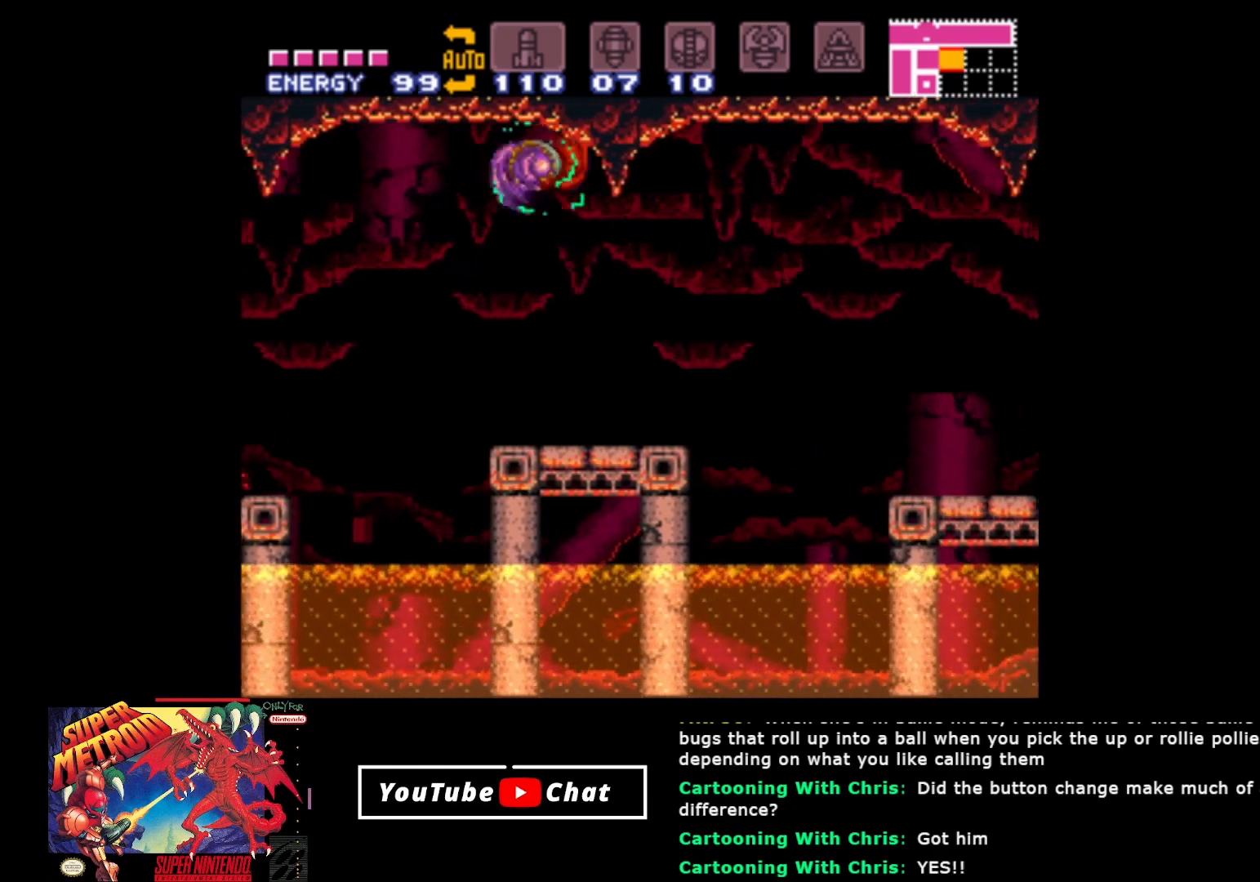
{"buttons": ["A", "DPAD_RIGHT"], "events": [[333, "A", "down"]]}
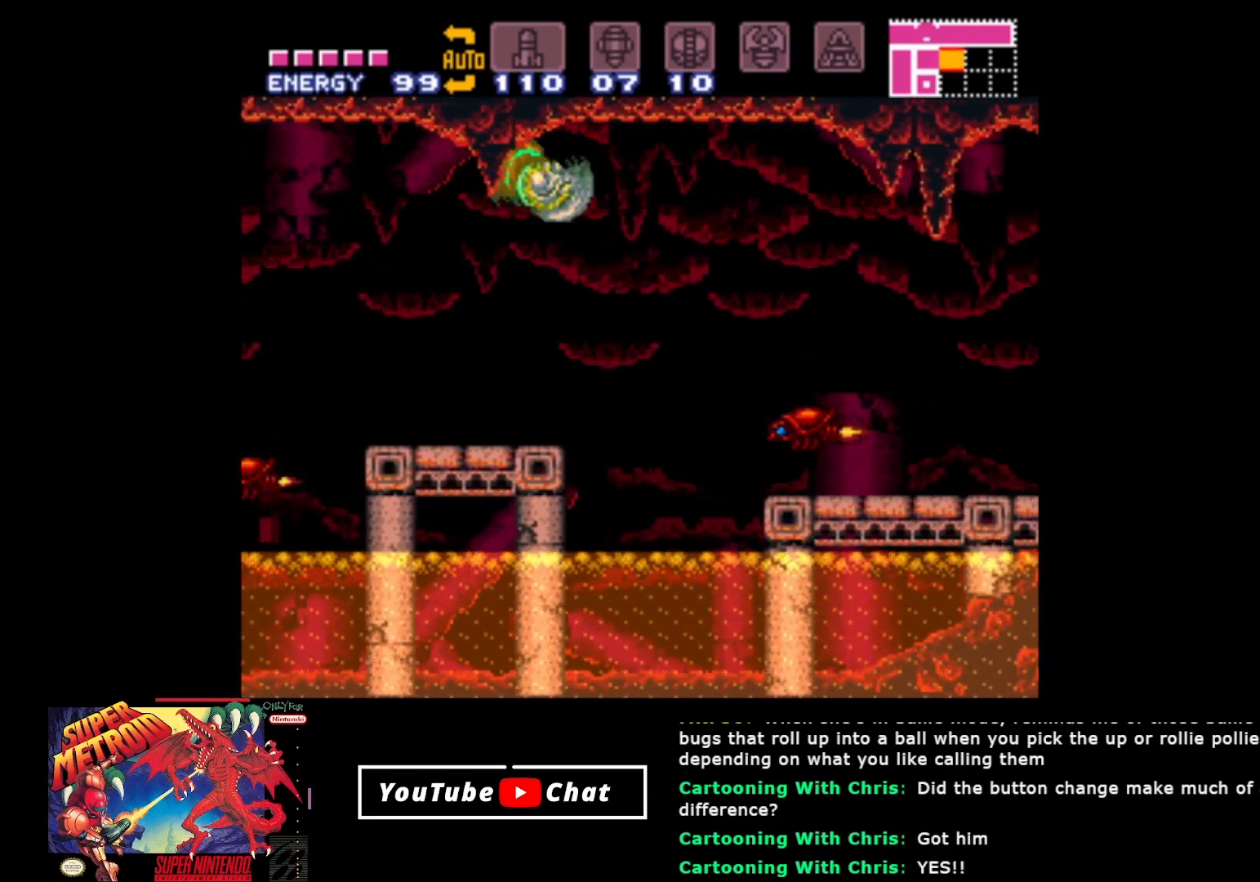
{"buttons": ["DPAD_RIGHT"], "events": [[17, "A", "up"]]}
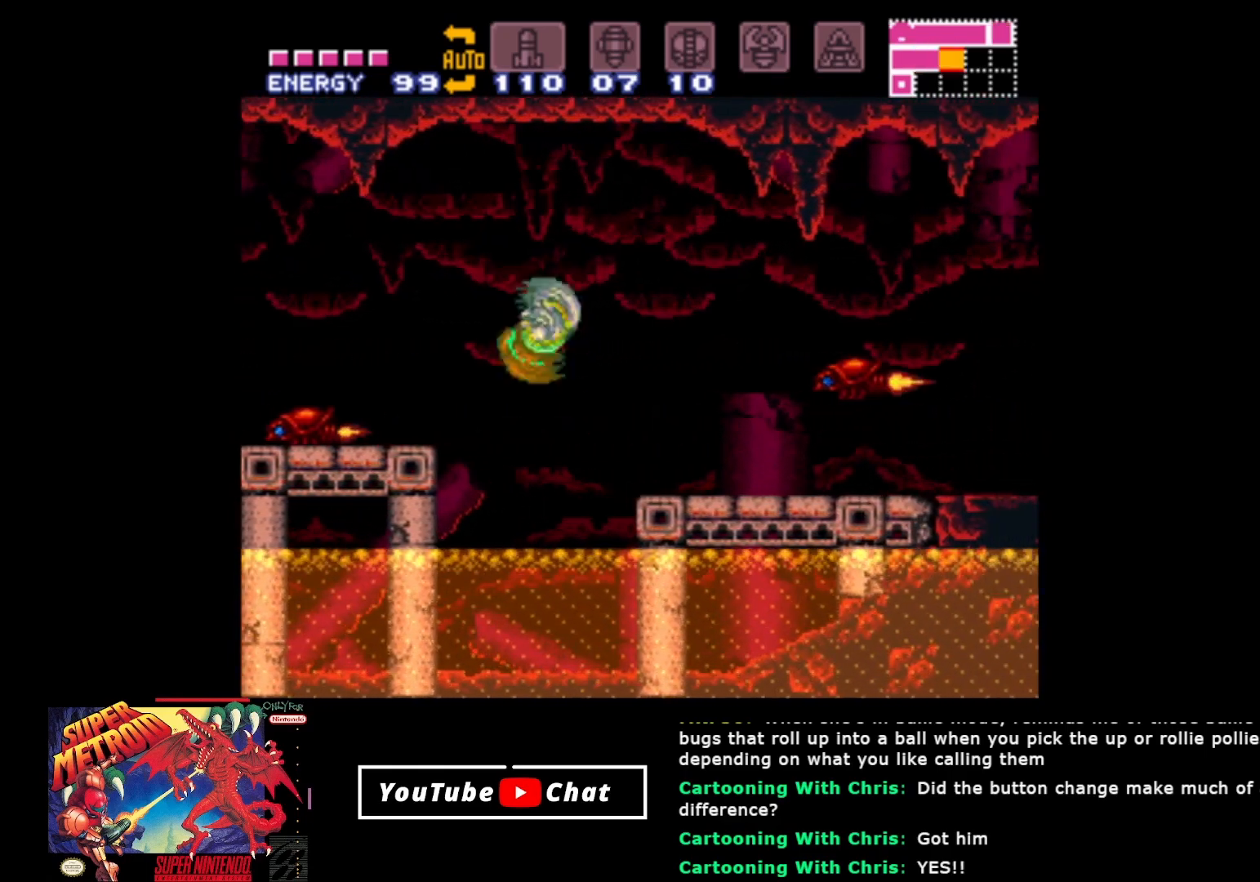
{"buttons": ["DPAD_RIGHT"], "events": [[67, "A", "down"], [267, "A", "up"]]}